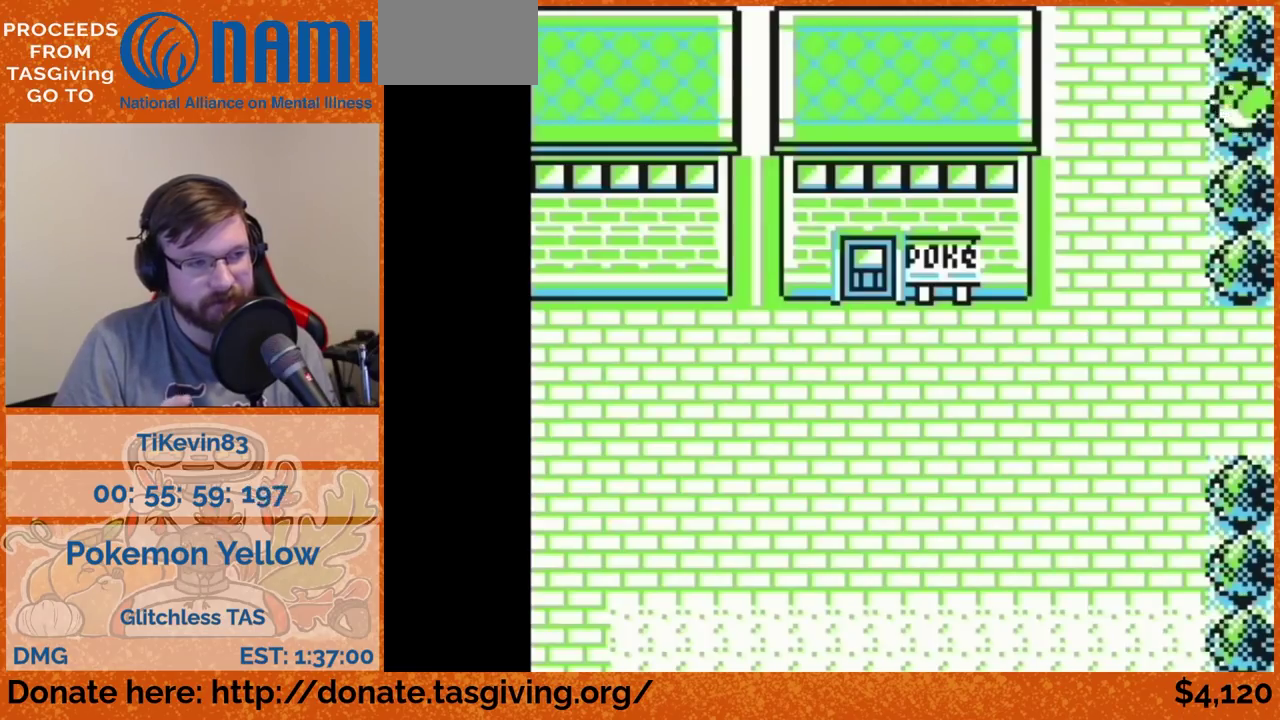
Gameplay with a controller (Nintendo layout); each line is a JSON object with the inputs held at the frame after it. "events" lists button and stick changes between this image and that frame as [ms after this image, input, new state], when the widget could be followed in between. Not read: L3 R3.
{"buttons": ["DPAD_UP"], "events": [[350, "DPAD_UP", "down"]]}
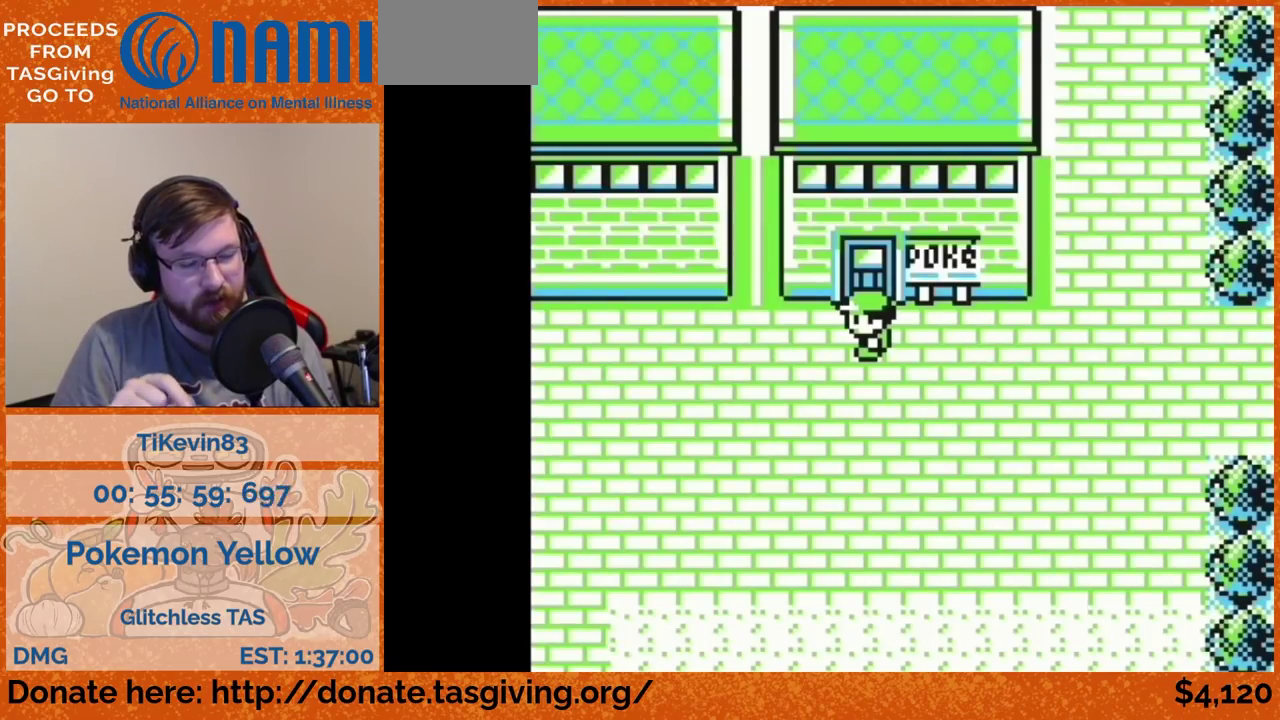
{"buttons": [], "events": [[217, "DPAD_UP", "up"]]}
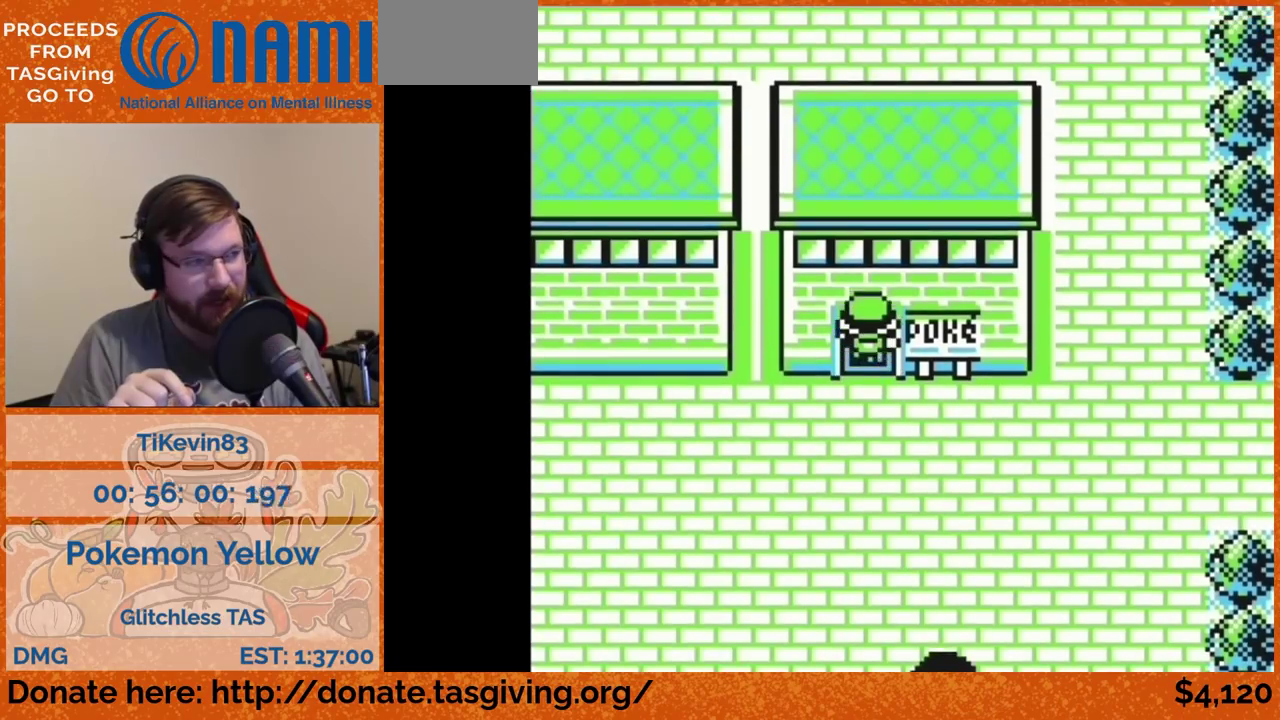
{"buttons": []}
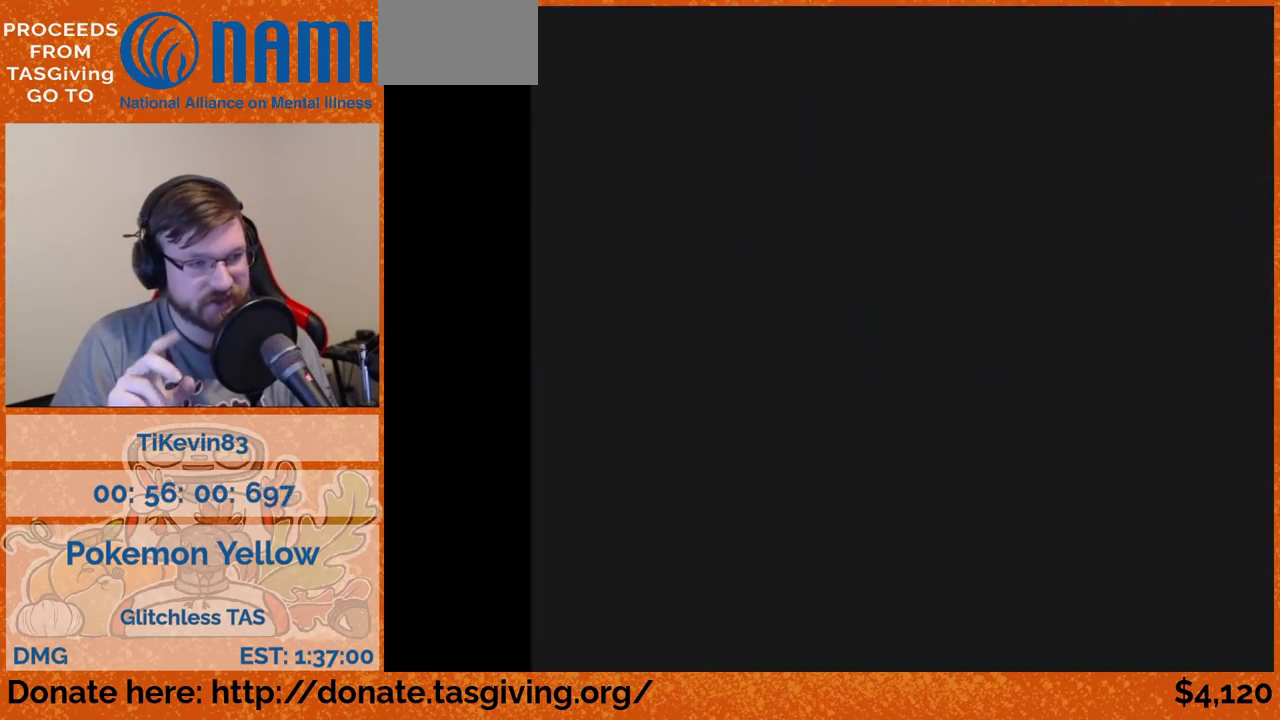
{"buttons": []}
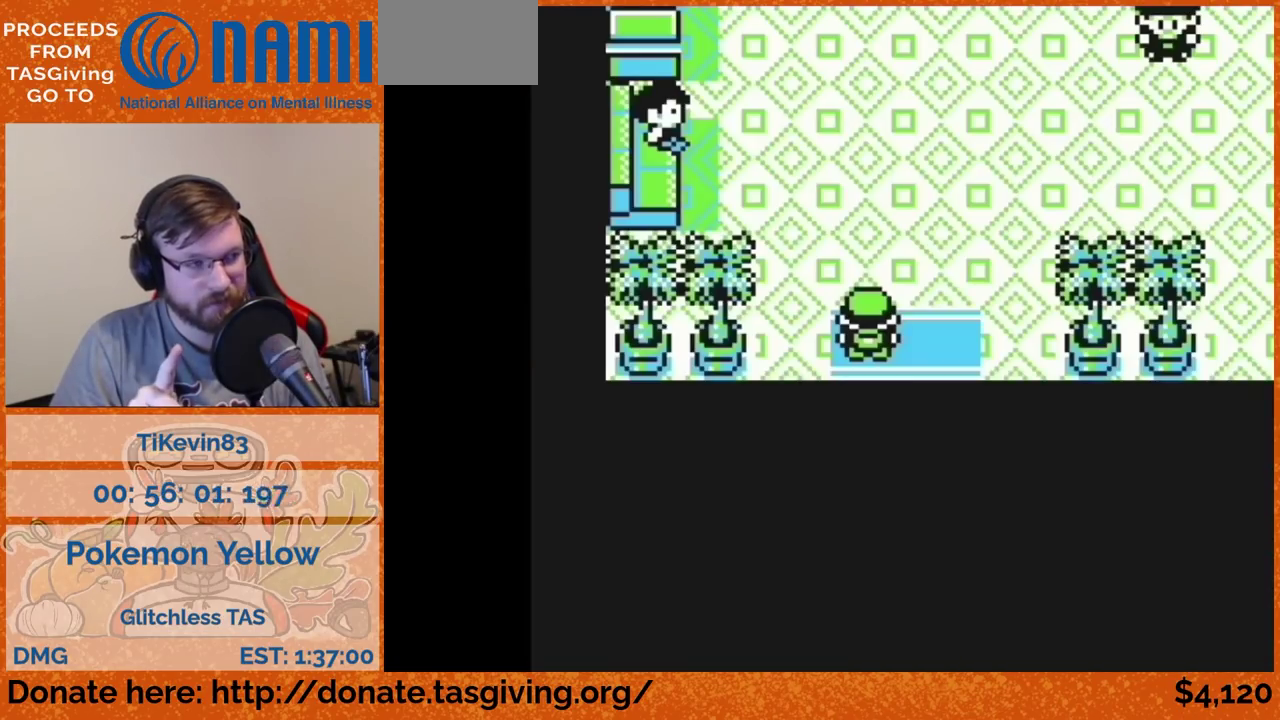
{"buttons": ["DPAD_UP"], "events": [[17, "DPAD_UP", "down"]]}
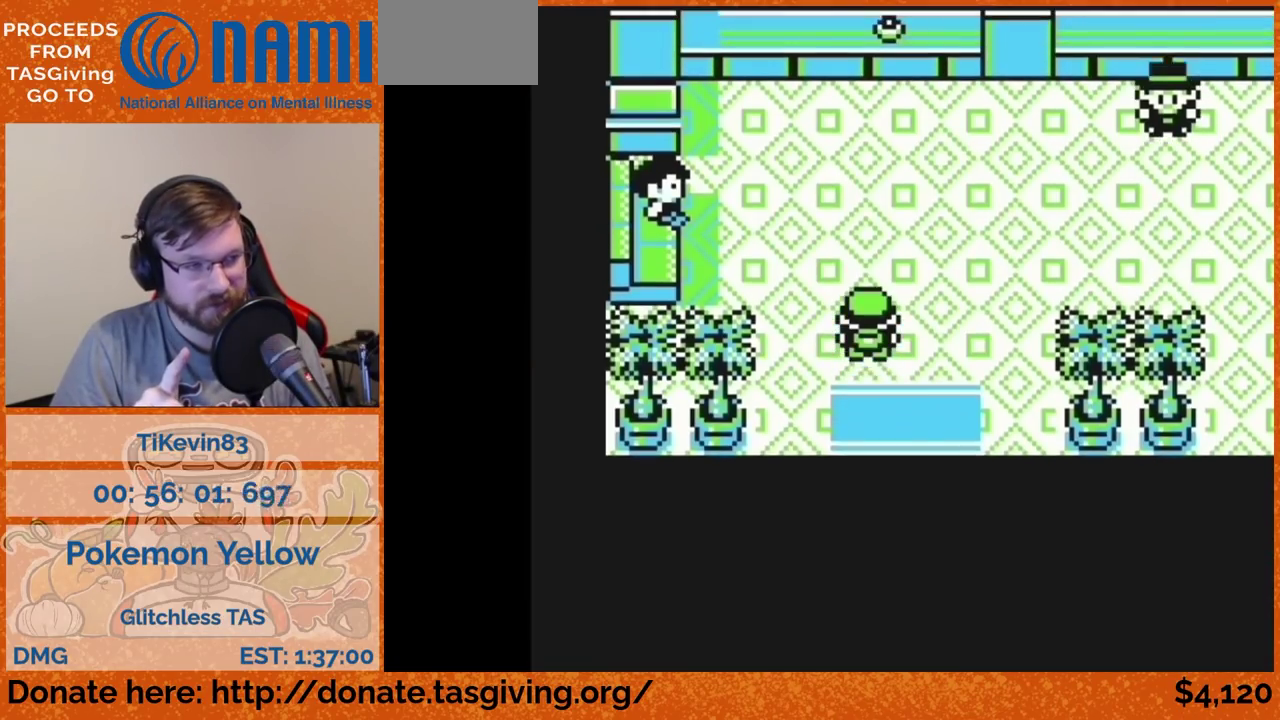
{"buttons": ["DPAD_UP"]}
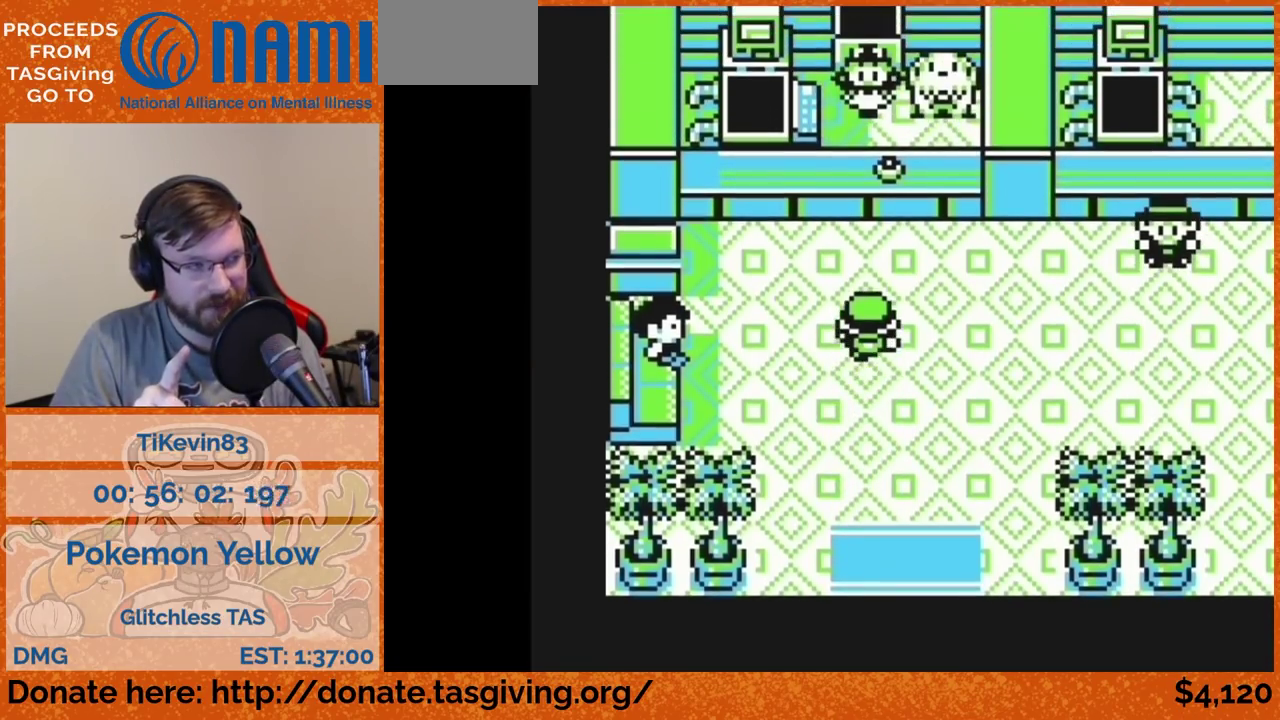
{"buttons": ["B"], "events": [[233, "DPAD_UP", "up"], [300, "A", "down"], [317, "A", "up"], [317, "B", "down"]]}
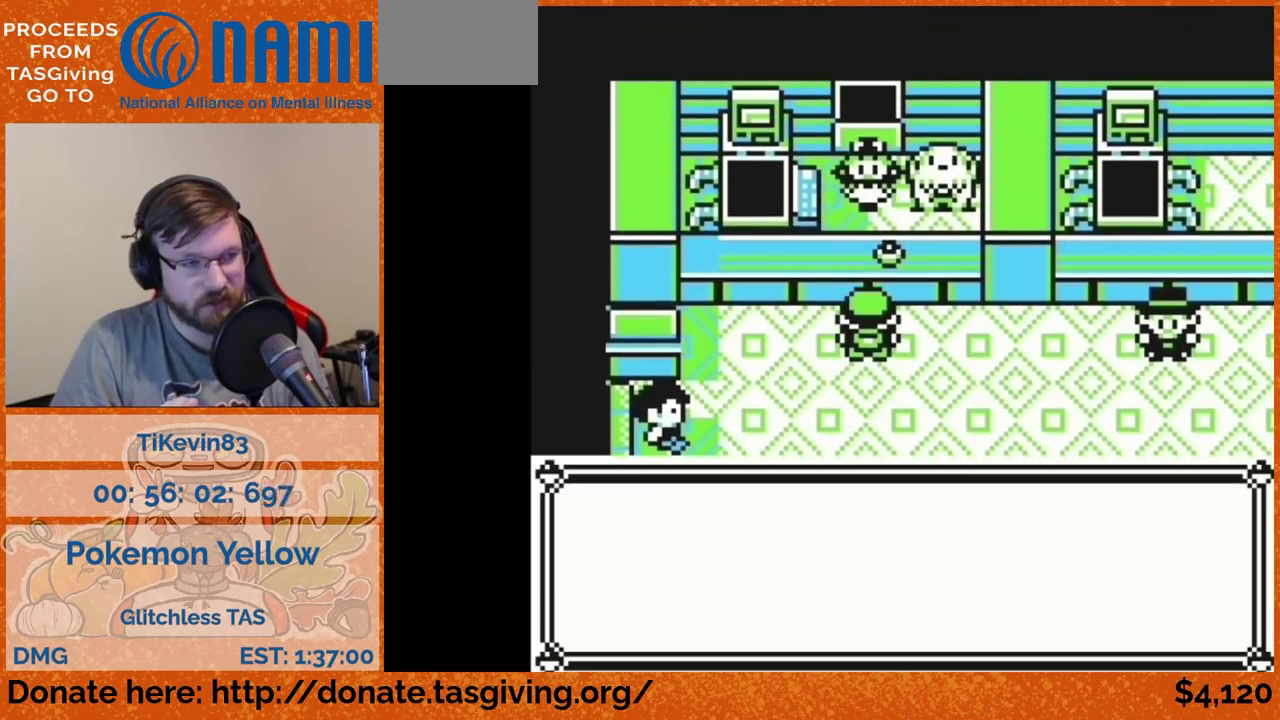
{"buttons": ["B"]}
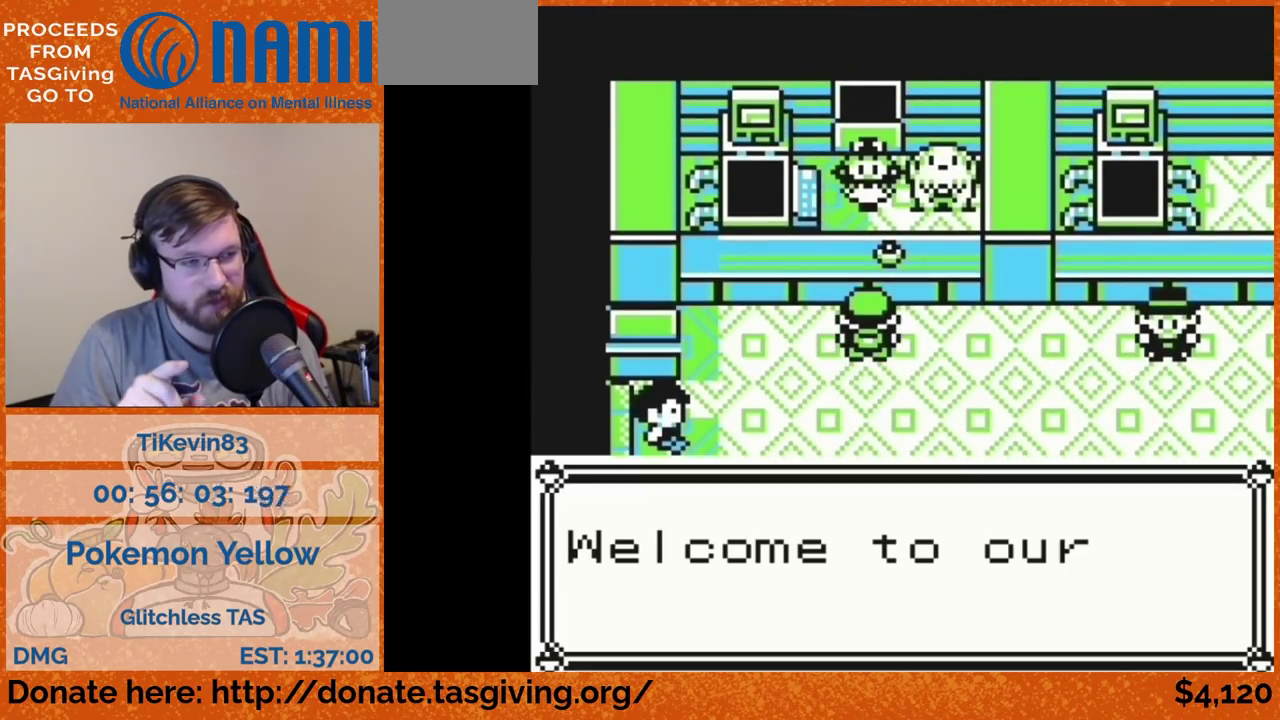
{"buttons": ["B"]}
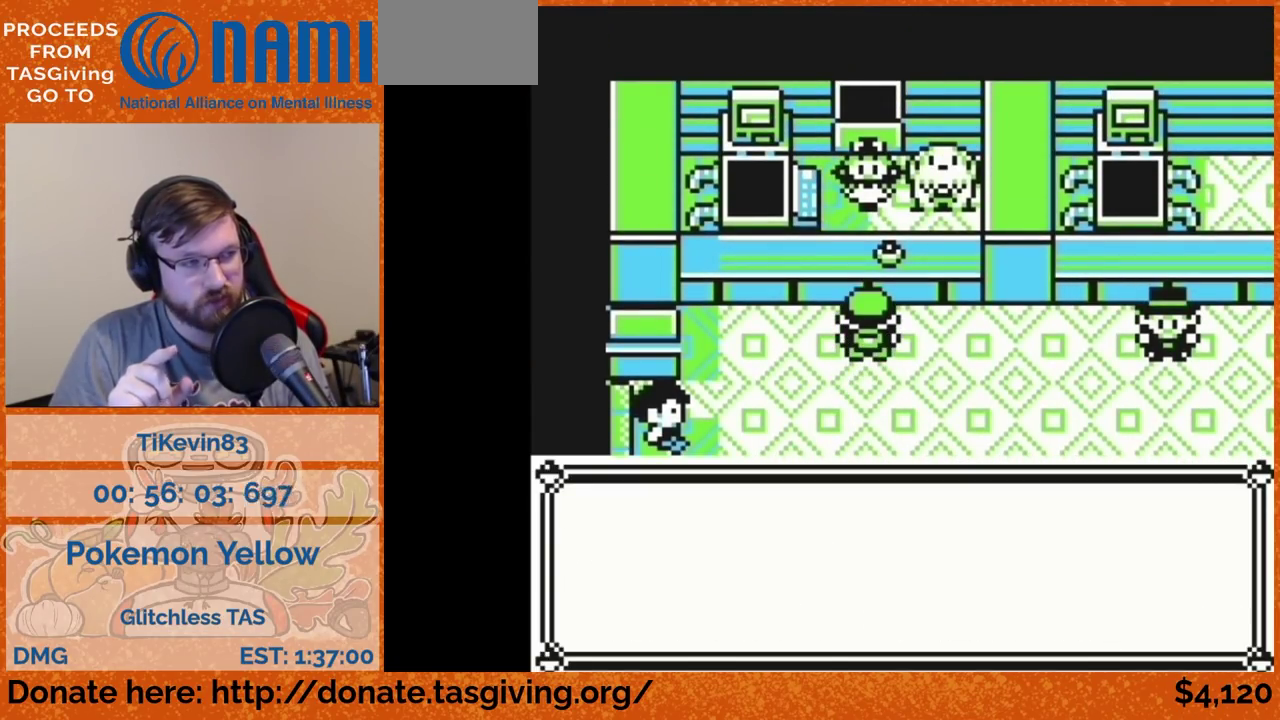
{"buttons": ["B"]}
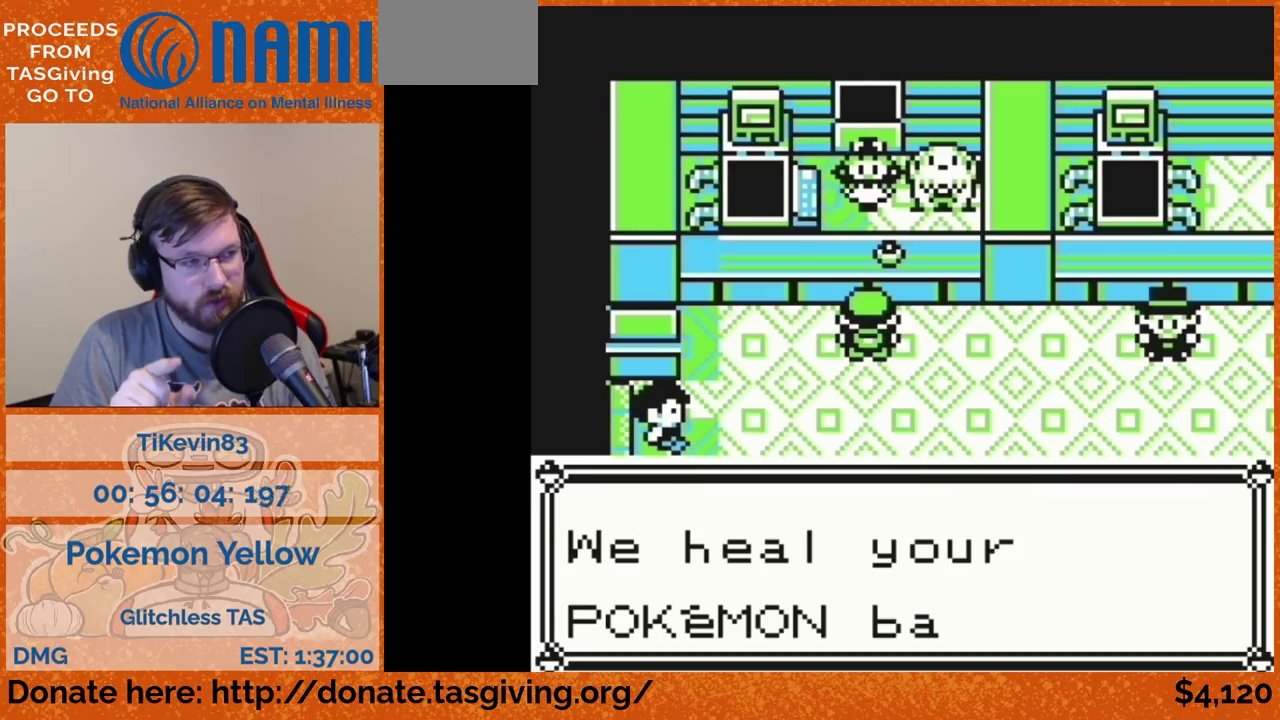
{"buttons": [], "events": [[17, "B", "up"], [67, "B", "down"], [83, "B", "up"]]}
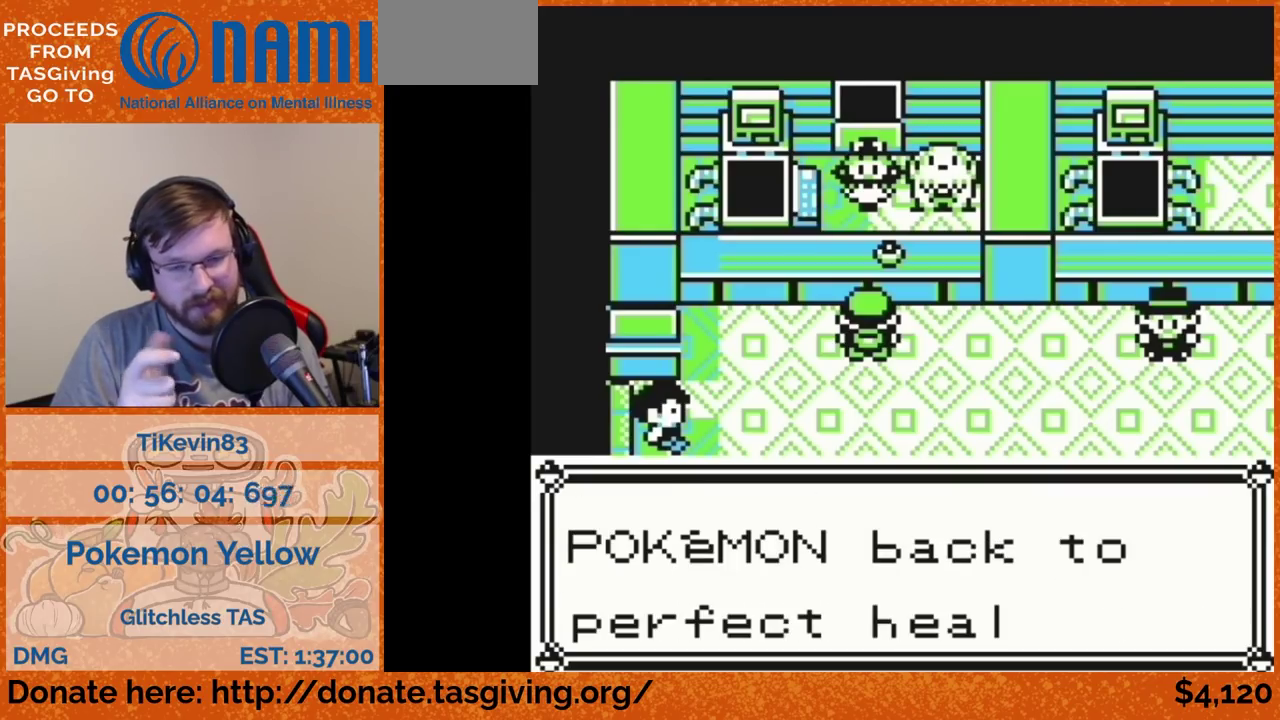
{"buttons": ["B"], "events": [[17, "B", "down"], [50, "B", "up"], [100, "A", "down"], [117, "A", "up"], [117, "B", "down"]]}
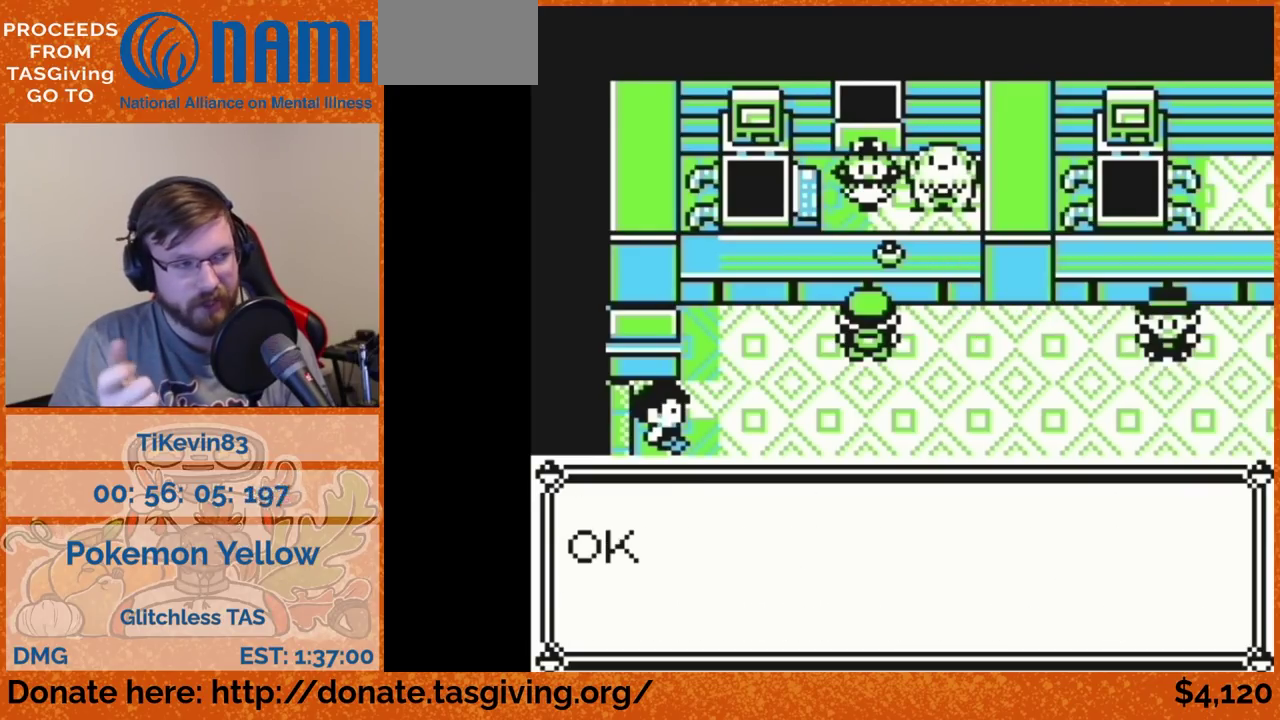
{"buttons": ["B"]}
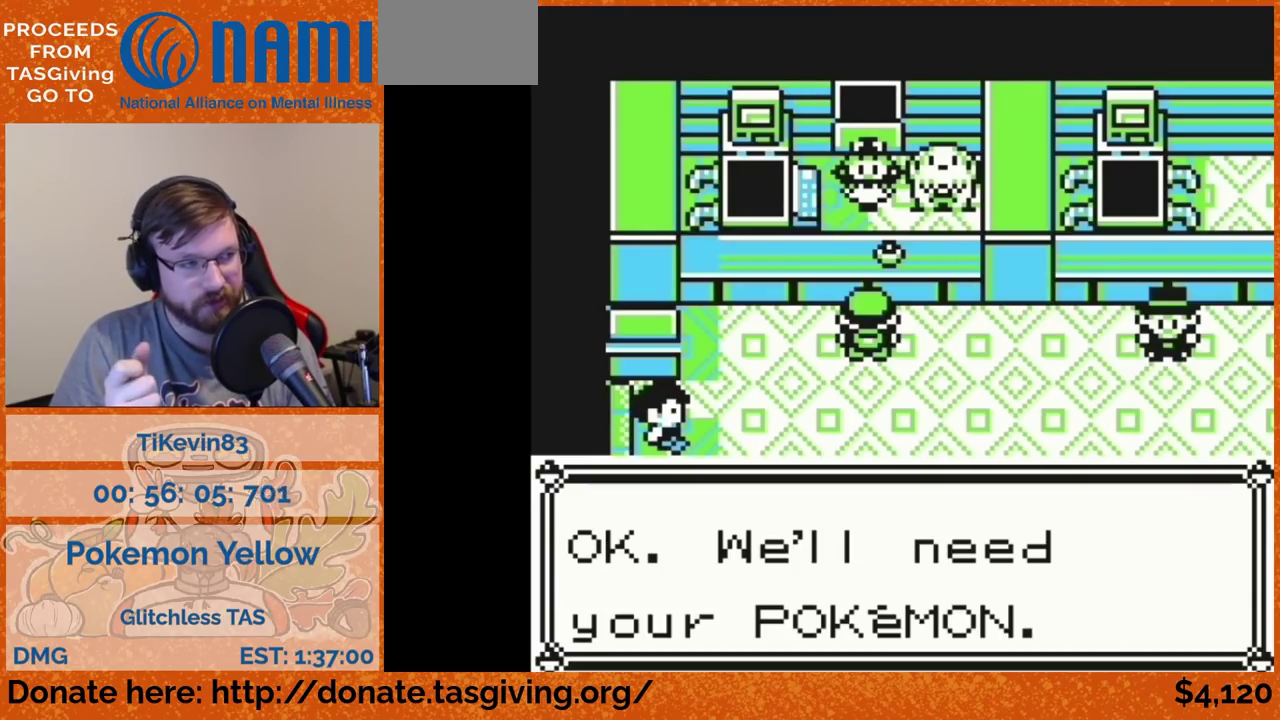
{"buttons": [], "events": [[200, "B", "up"]]}